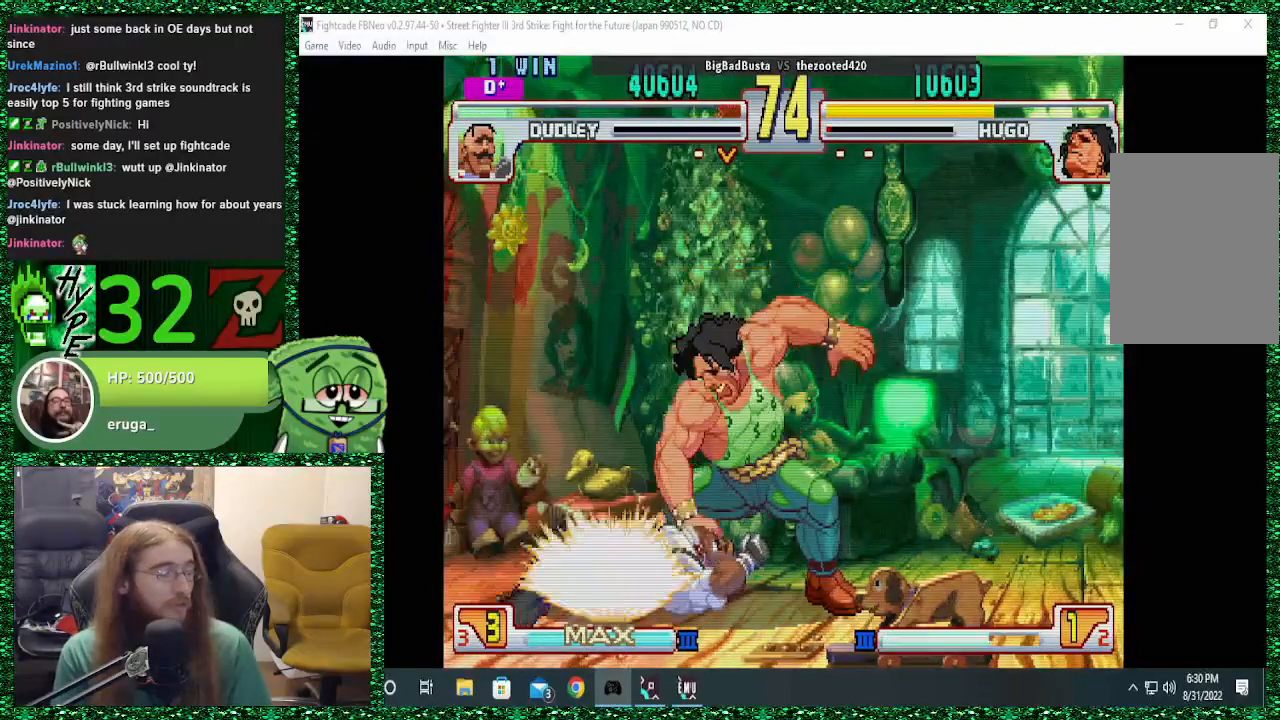
Gameplay with a controller (arcade stick); each line is a JSON object with the inputs held at the frame after it. "events" lists button and stick changes between this image and that frame as [ms after this image, input, new state], when the widget could be followed in between. Not read: L3 R3.
{"buttons": [], "left_stick": "center", "events": []}
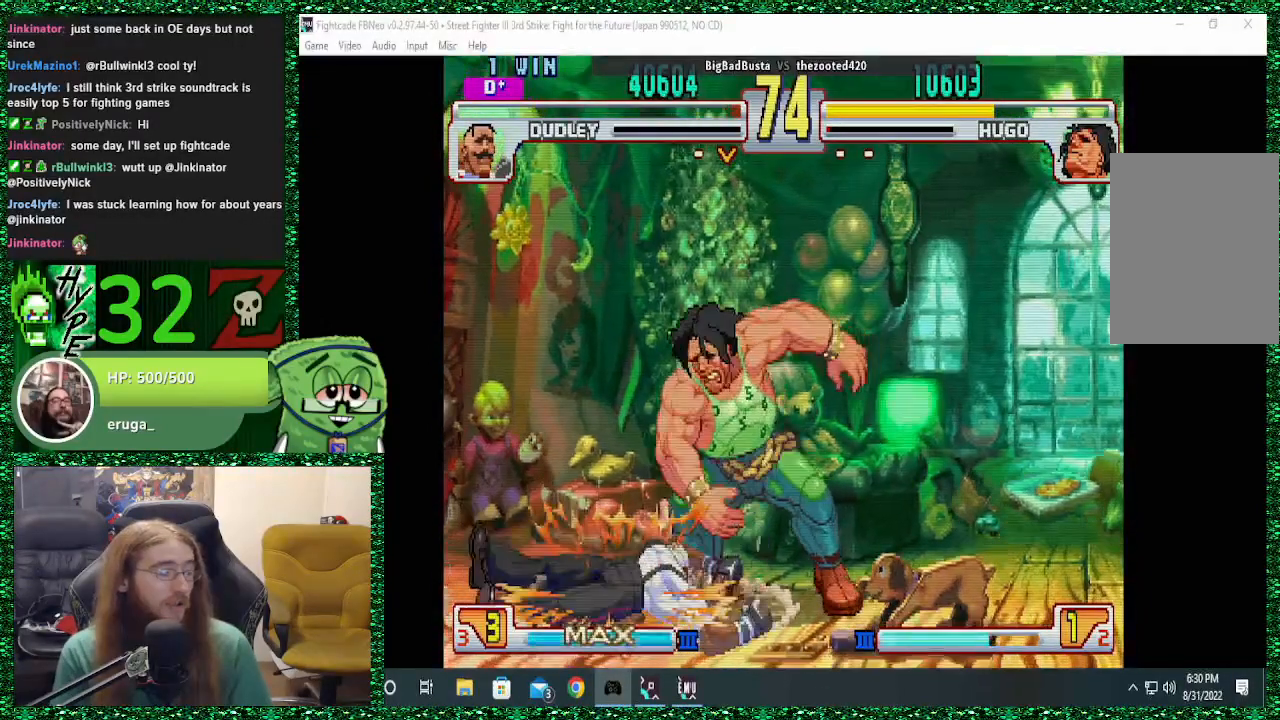
{"buttons": [], "left_stick": "center", "events": []}
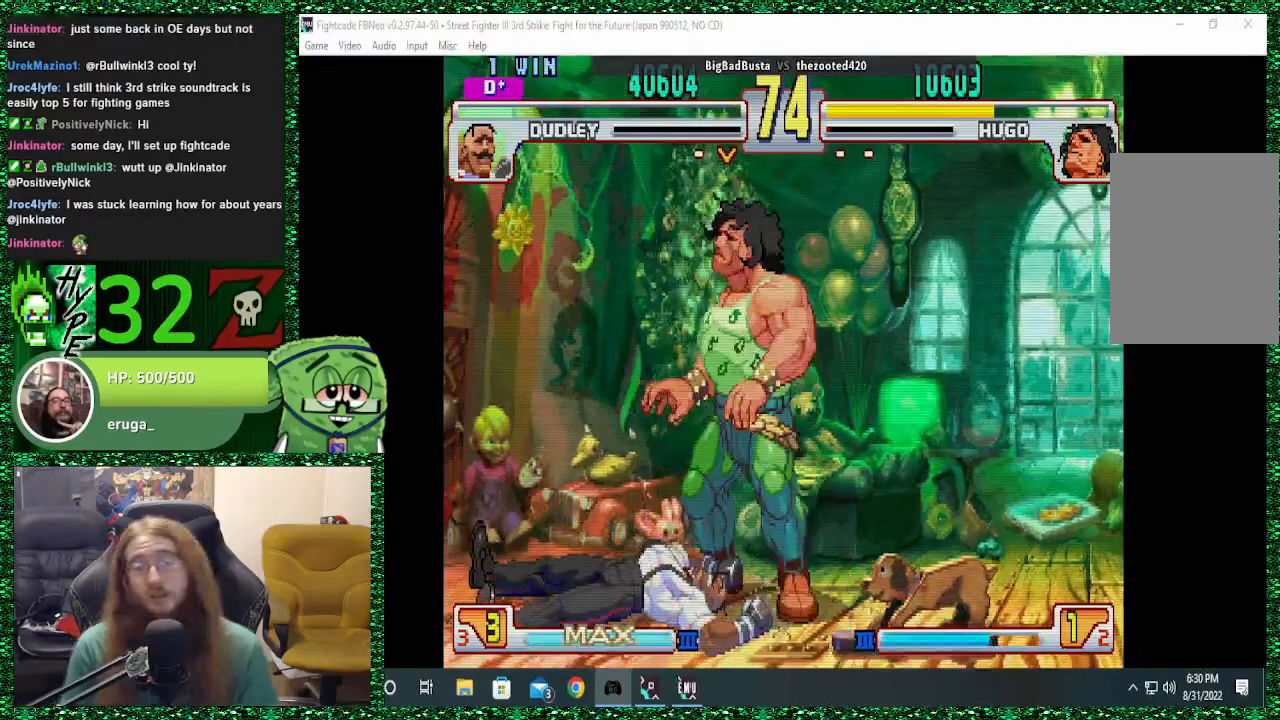
{"buttons": [], "left_stick": "center", "events": []}
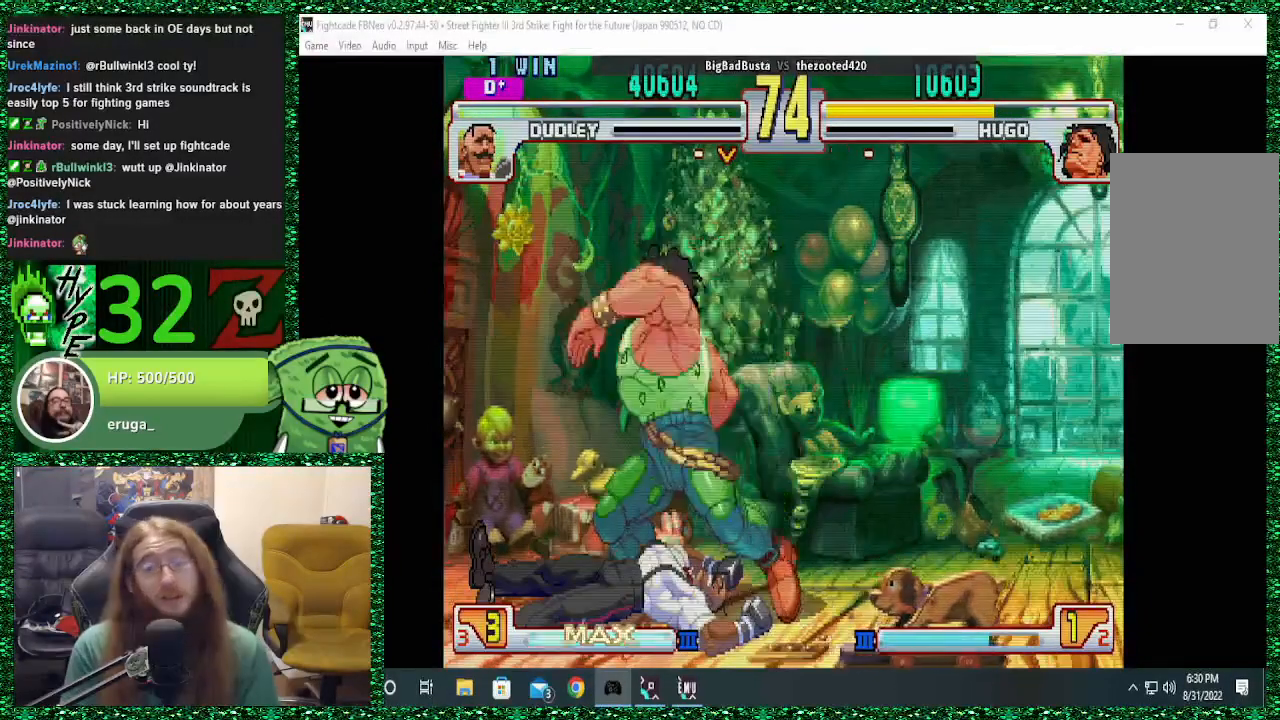
{"buttons": [], "left_stick": "center", "events": []}
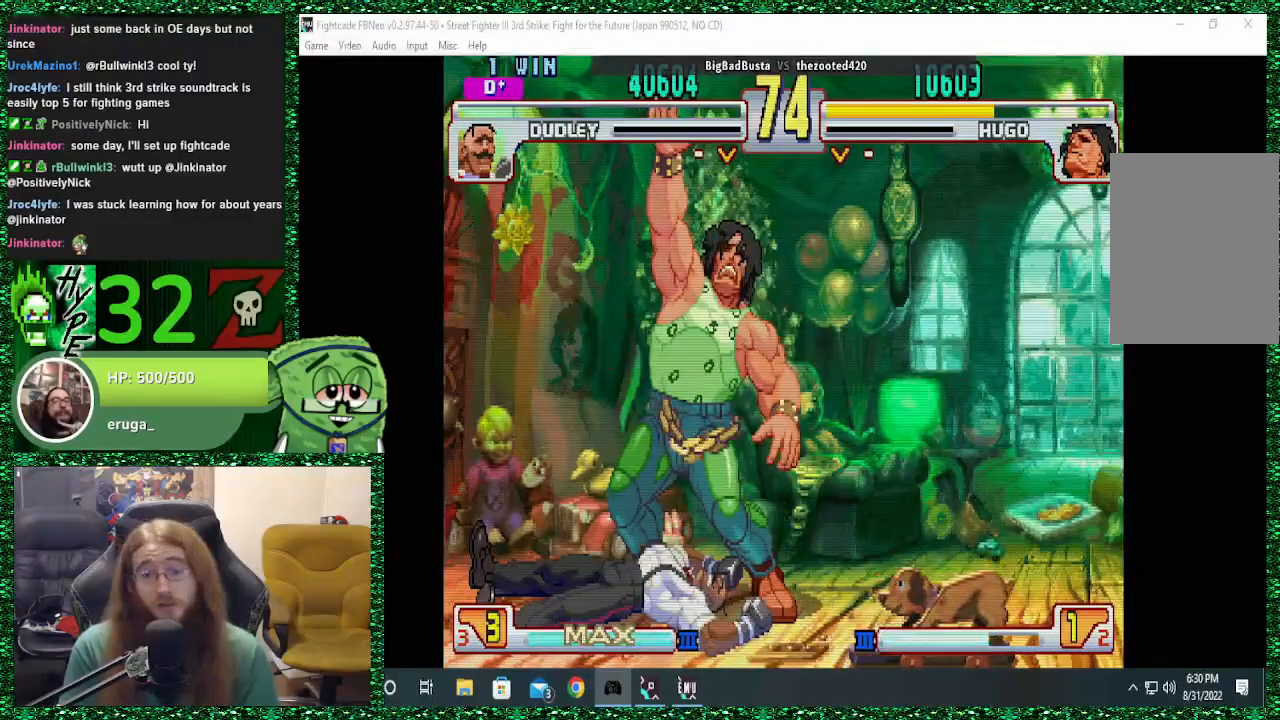
{"buttons": [], "left_stick": "center", "events": []}
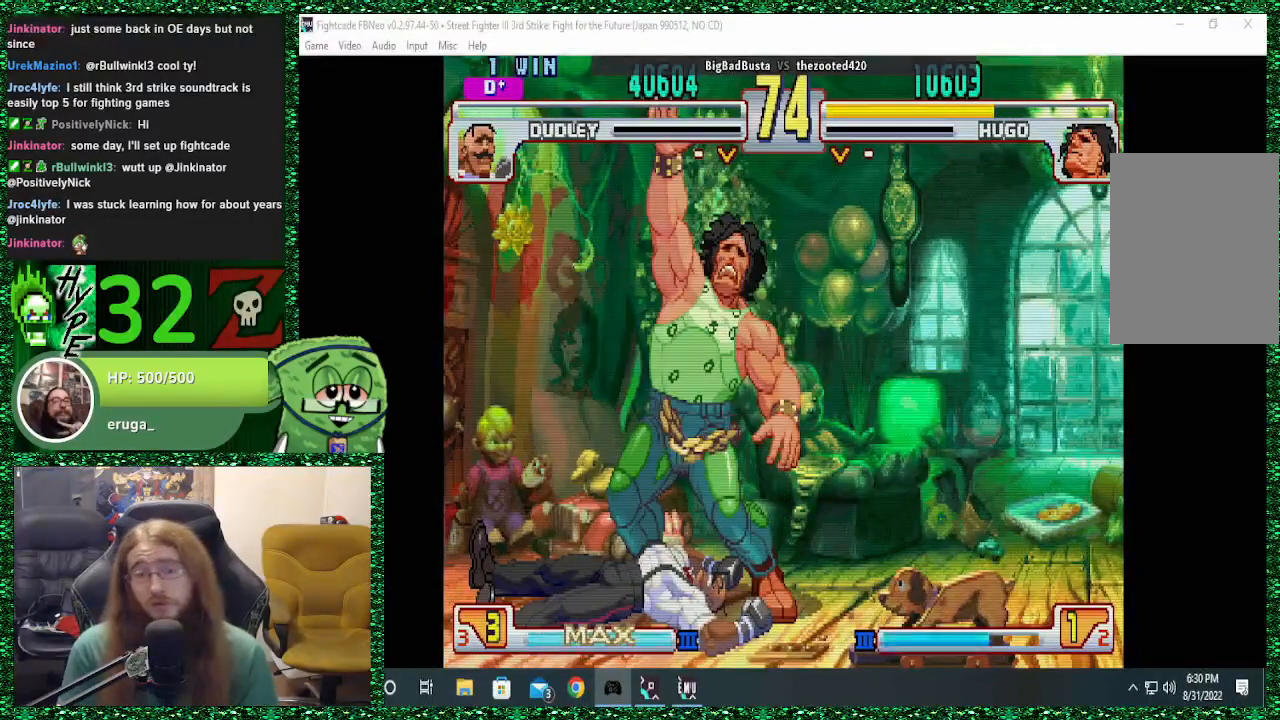
{"buttons": [], "left_stick": "center", "events": []}
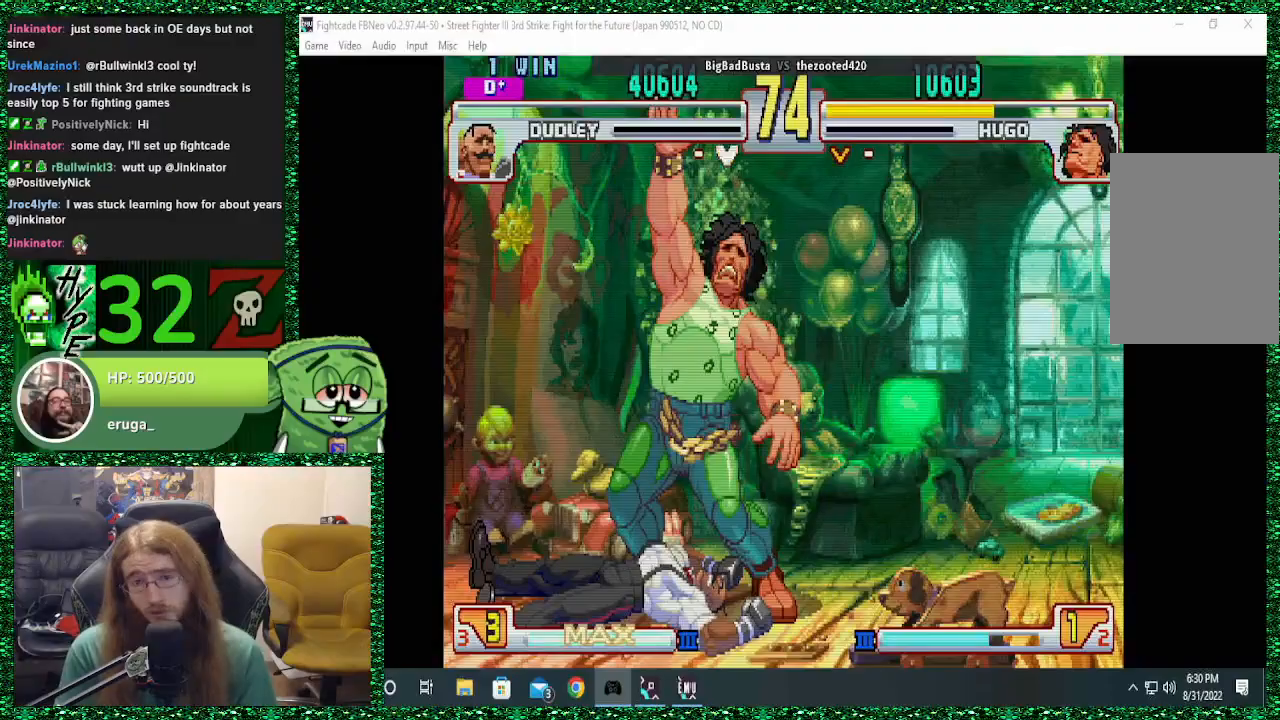
{"buttons": [], "left_stick": "center", "events": []}
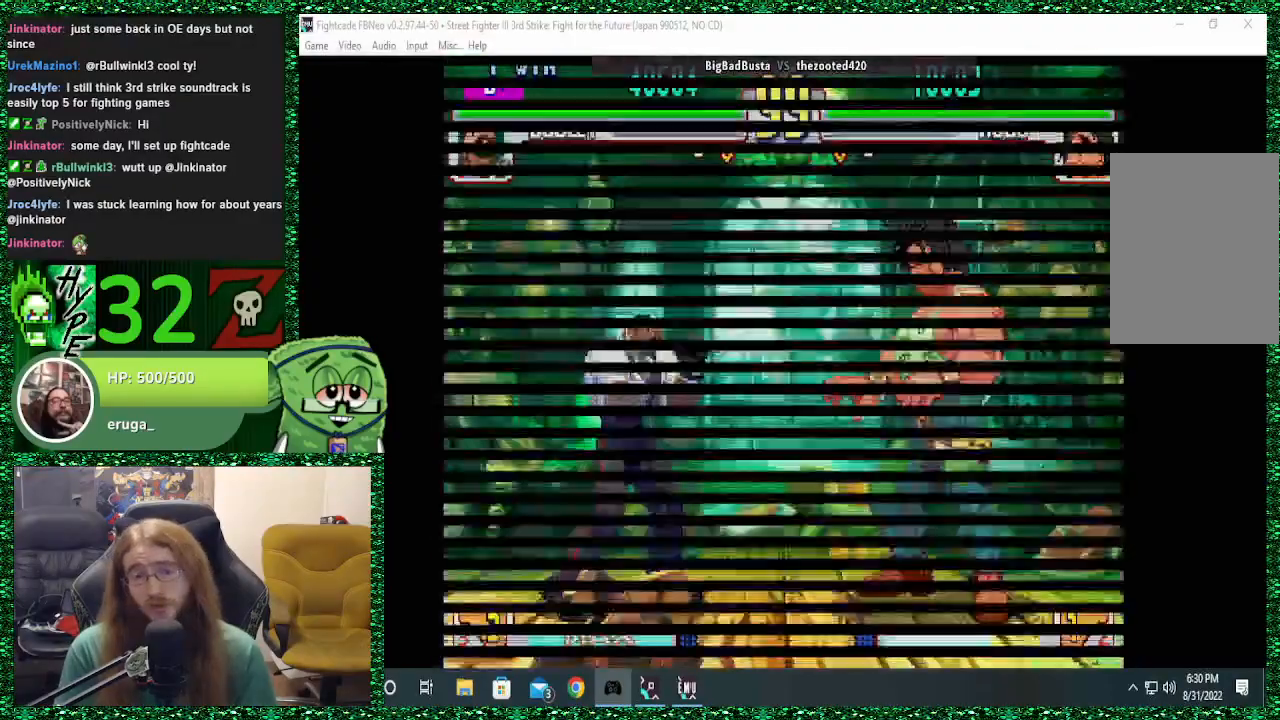
{"buttons": [], "left_stick": "center", "events": []}
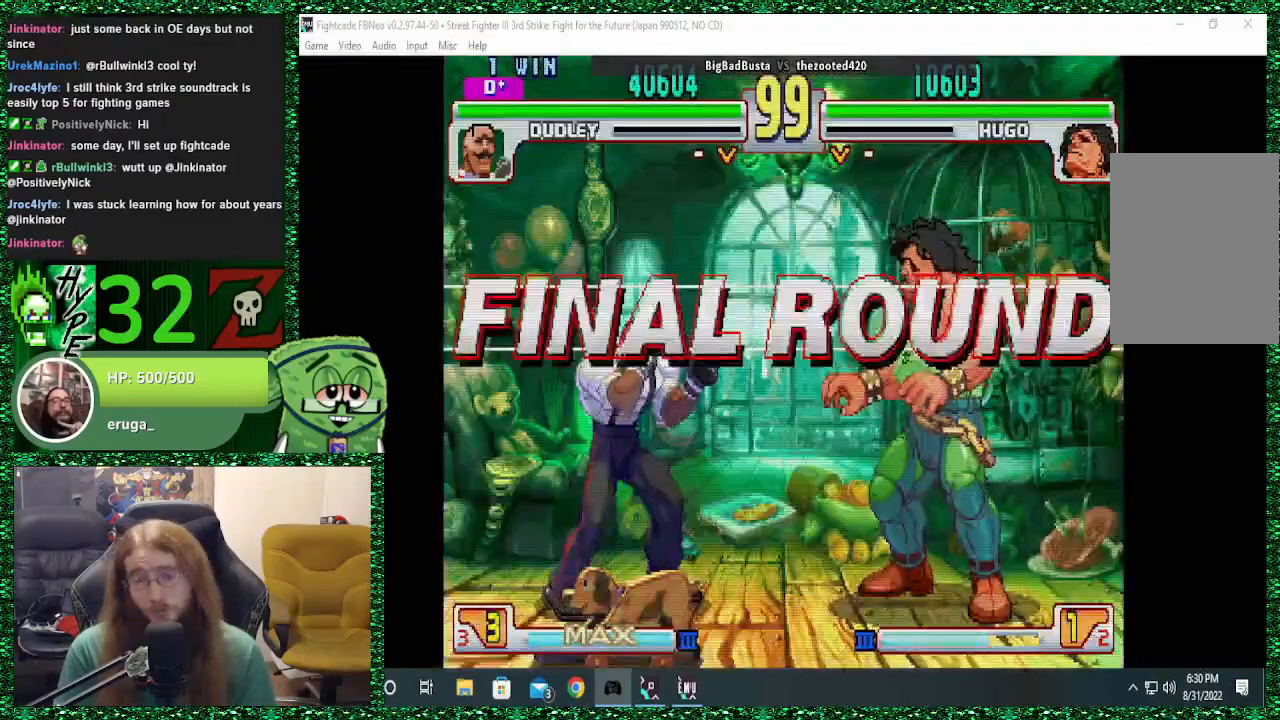
{"buttons": [], "left_stick": "center", "events": []}
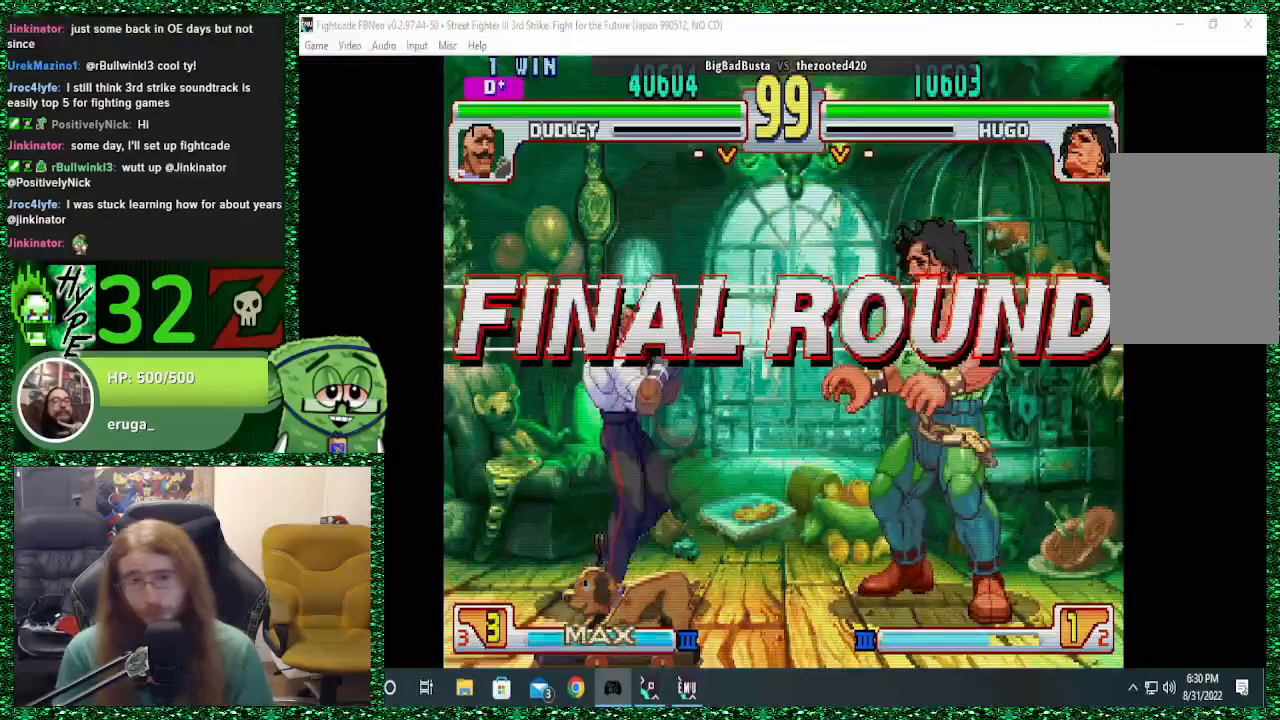
{"buttons": [], "left_stick": "center", "events": []}
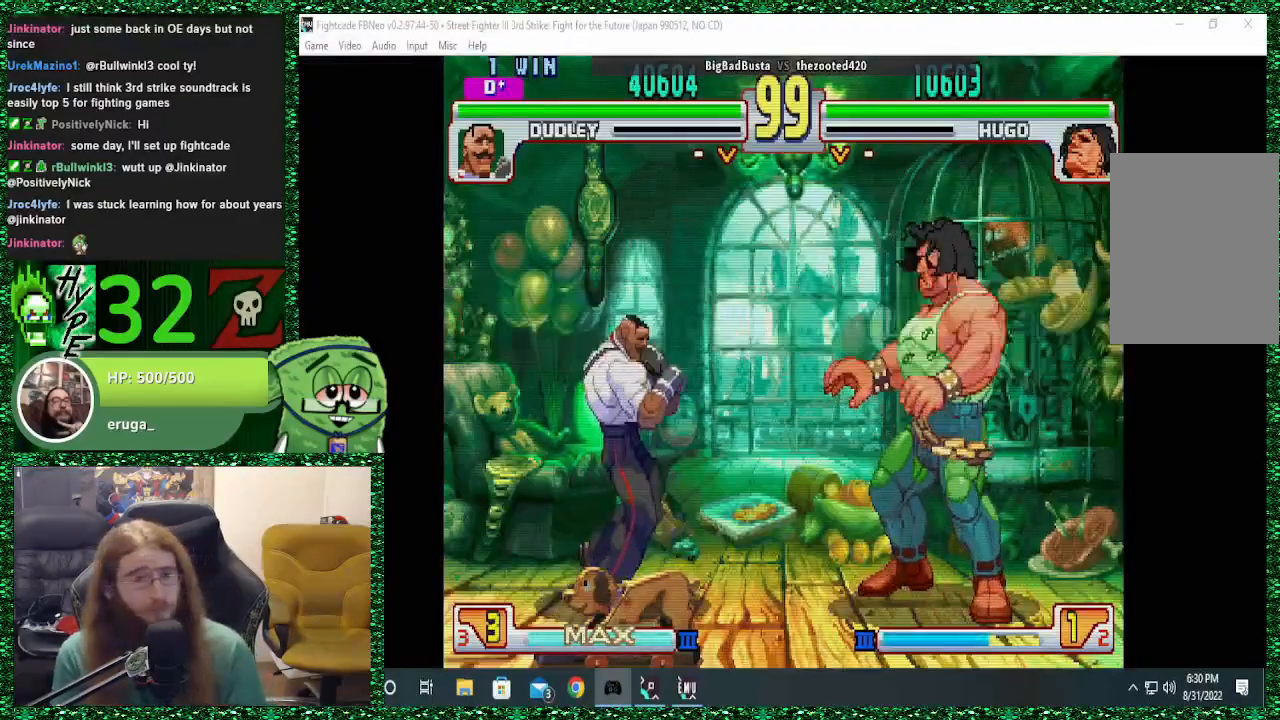
{"buttons": [], "left_stick": "right", "events": [[233, "left_stick", "right"], [433, "CROSS", "down"], [500, "CROSS", "up"]]}
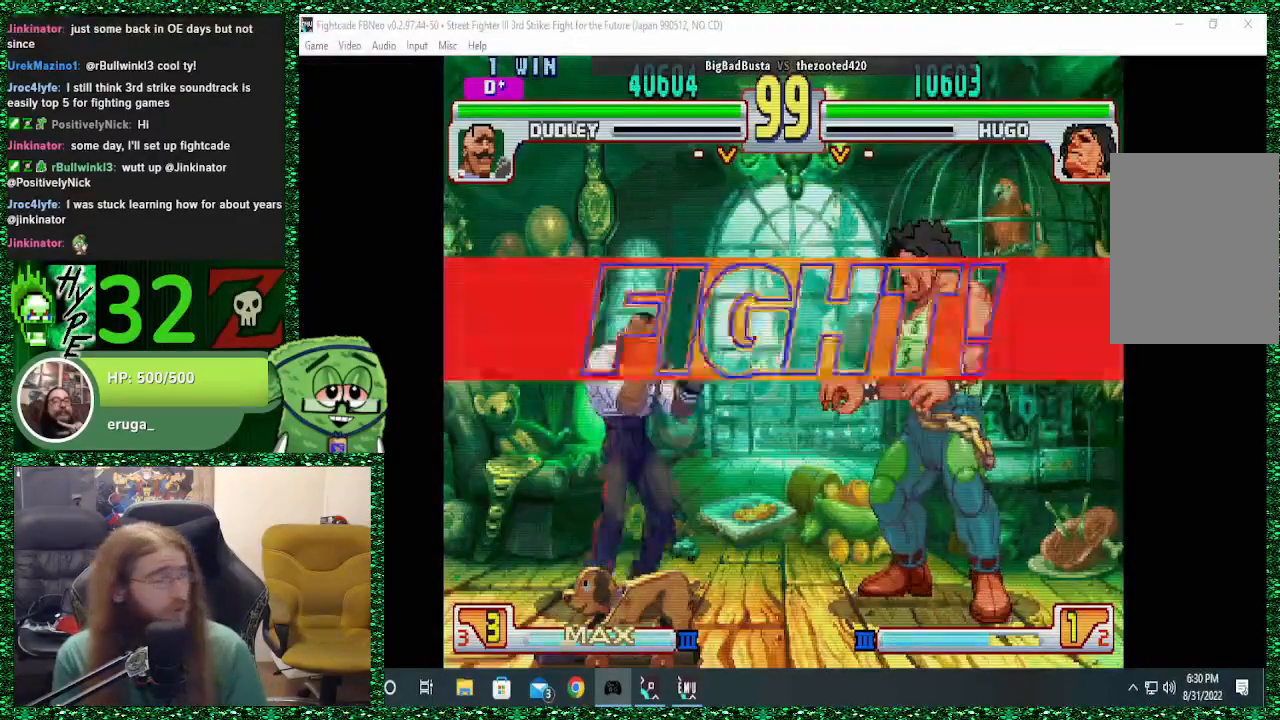
{"buttons": [], "left_stick": "right", "events": []}
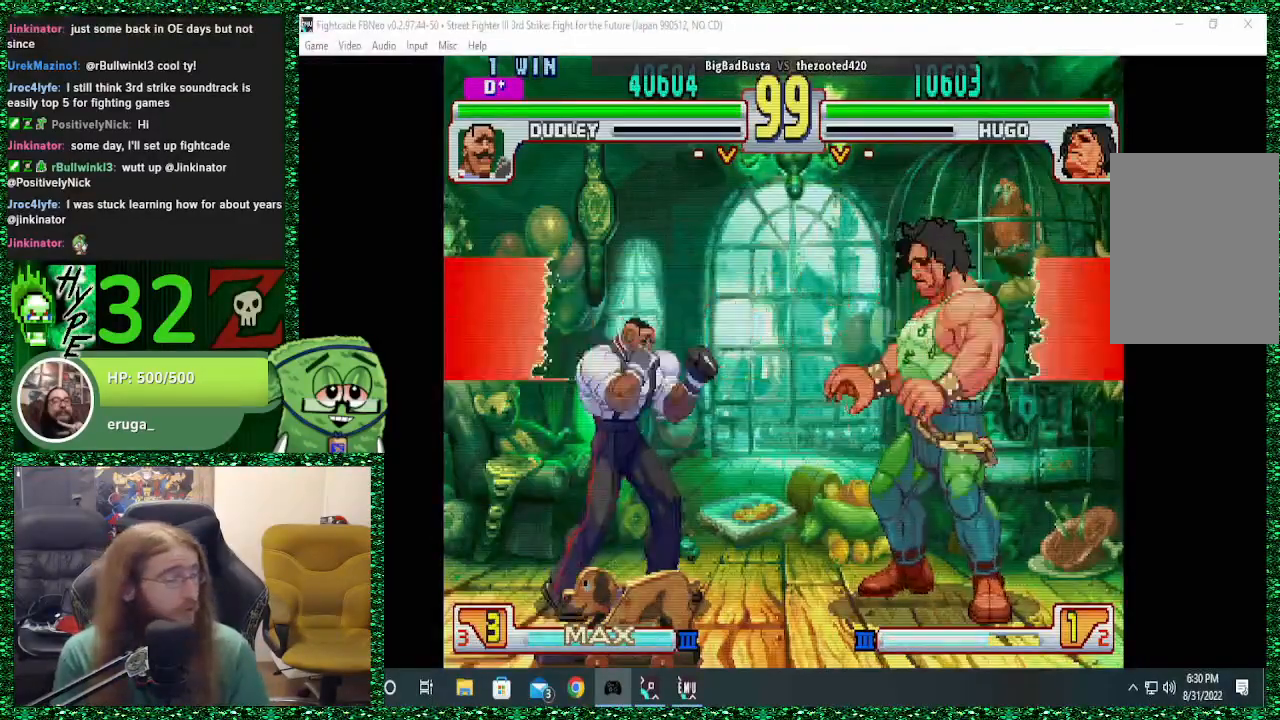
{"buttons": [], "left_stick": "right", "events": []}
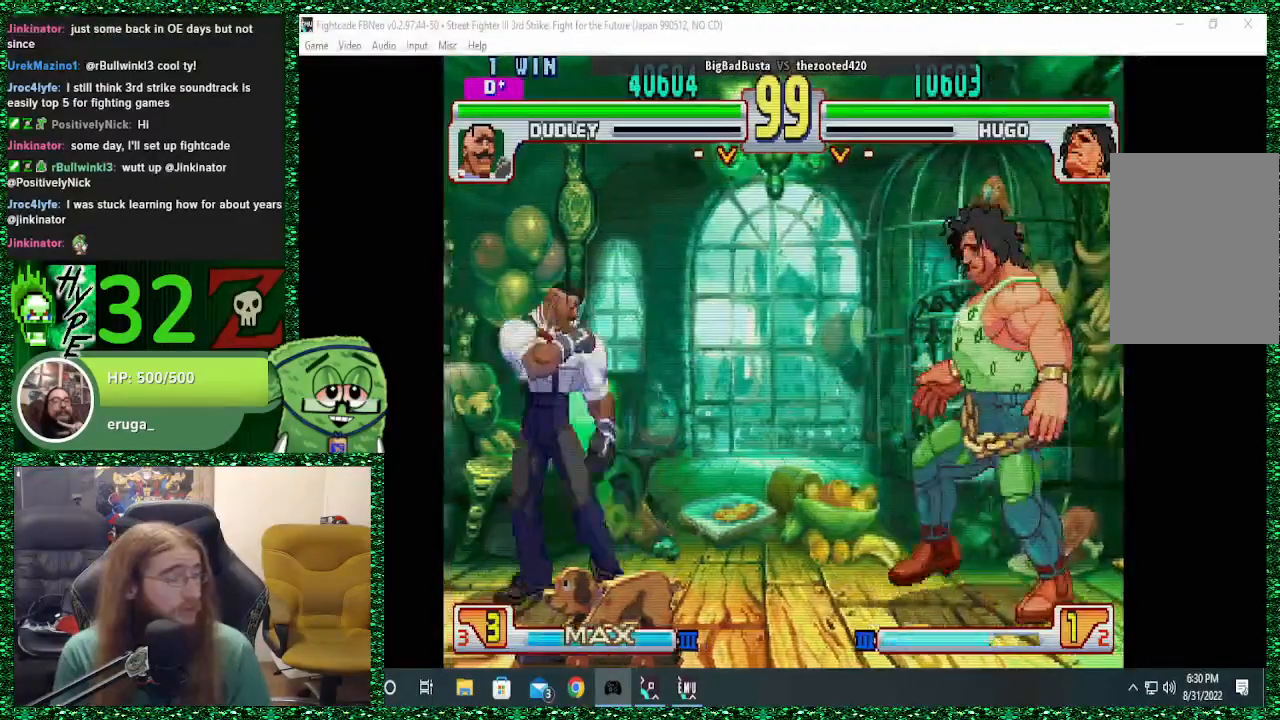
{"buttons": [], "left_stick": "right", "events": [[200, "CIRCLE", "down"], [267, "CIRCLE", "up"]]}
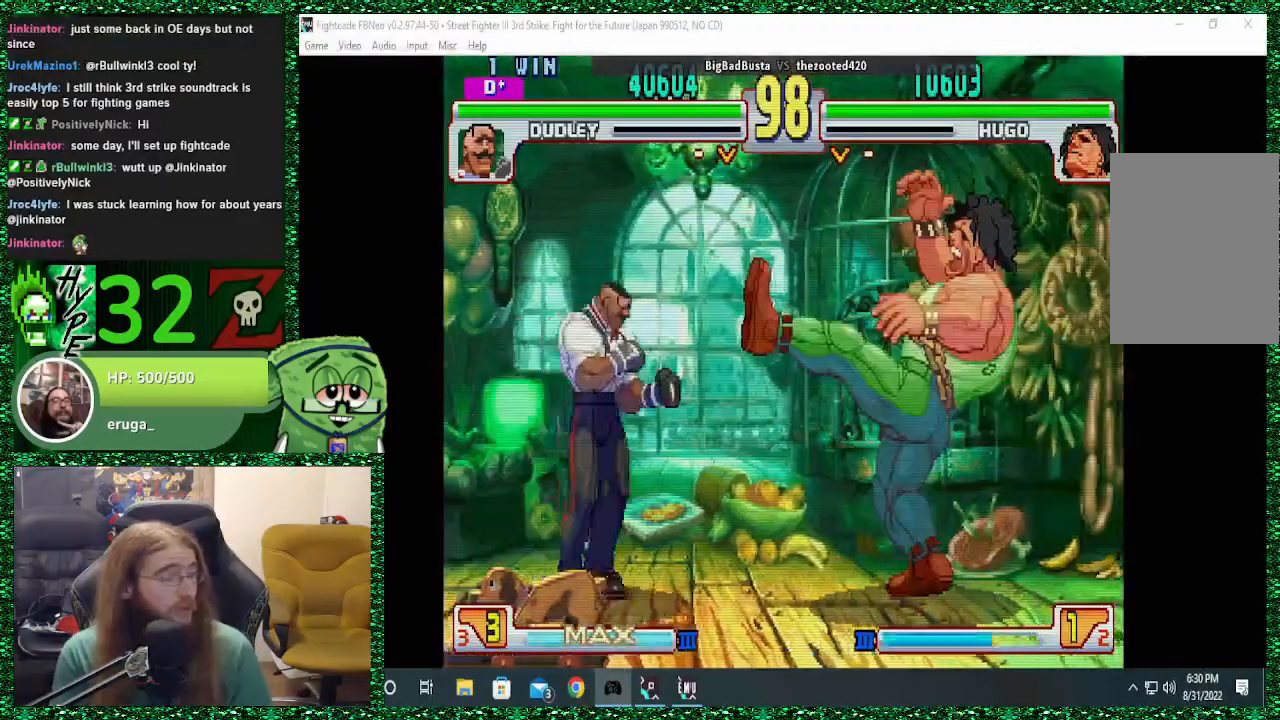
{"buttons": [], "left_stick": "right", "events": []}
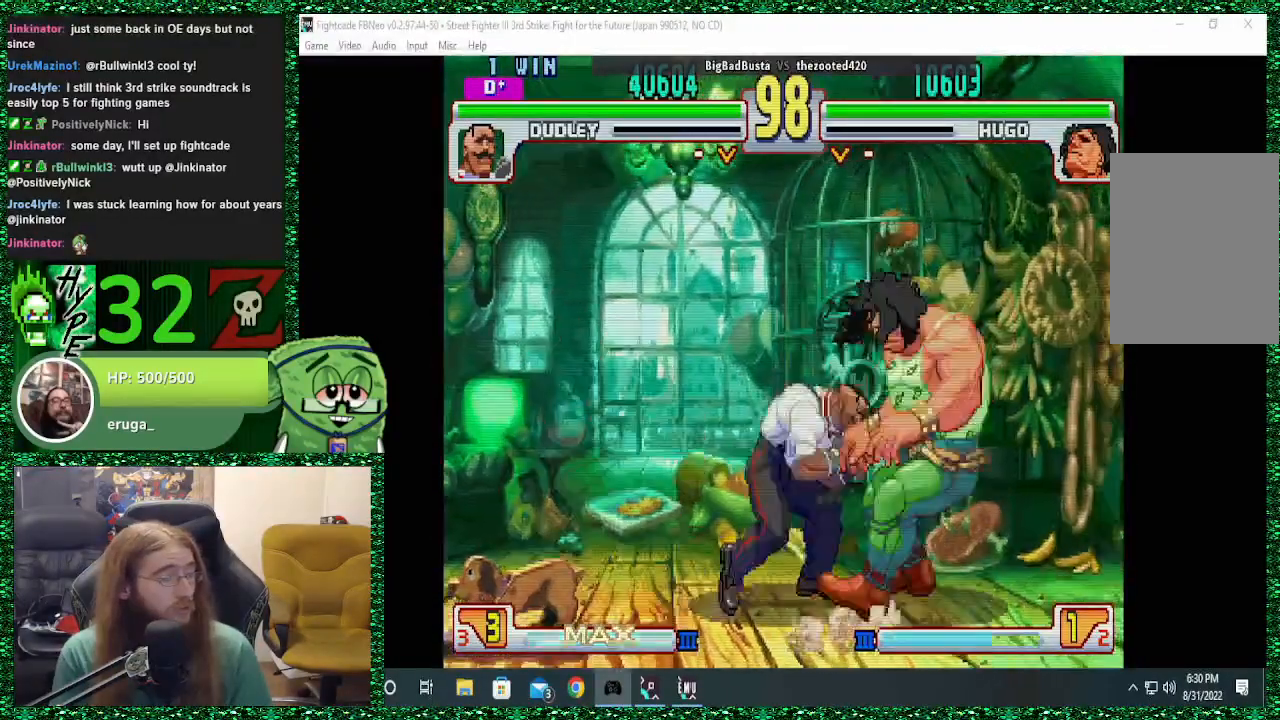
{"buttons": [], "left_stick": "right", "events": [[267, "CROSS", "down"], [267, "SQUARE", "down"], [367, "CROSS", "up"], [367, "SQUARE", "up"]]}
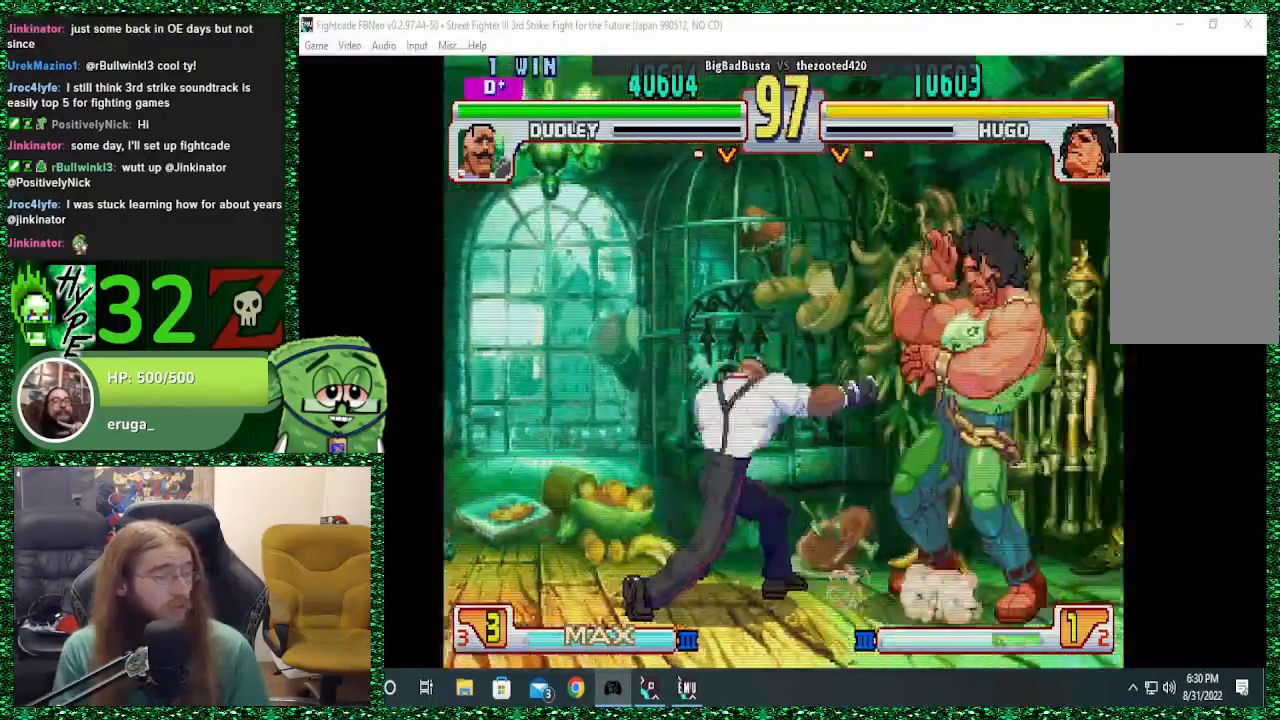
{"buttons": [], "left_stick": "down-right", "events": [[100, "left_stick", "down-right"], [233, "TRIANGLE", "down"], [367, "TRIANGLE", "up"]]}
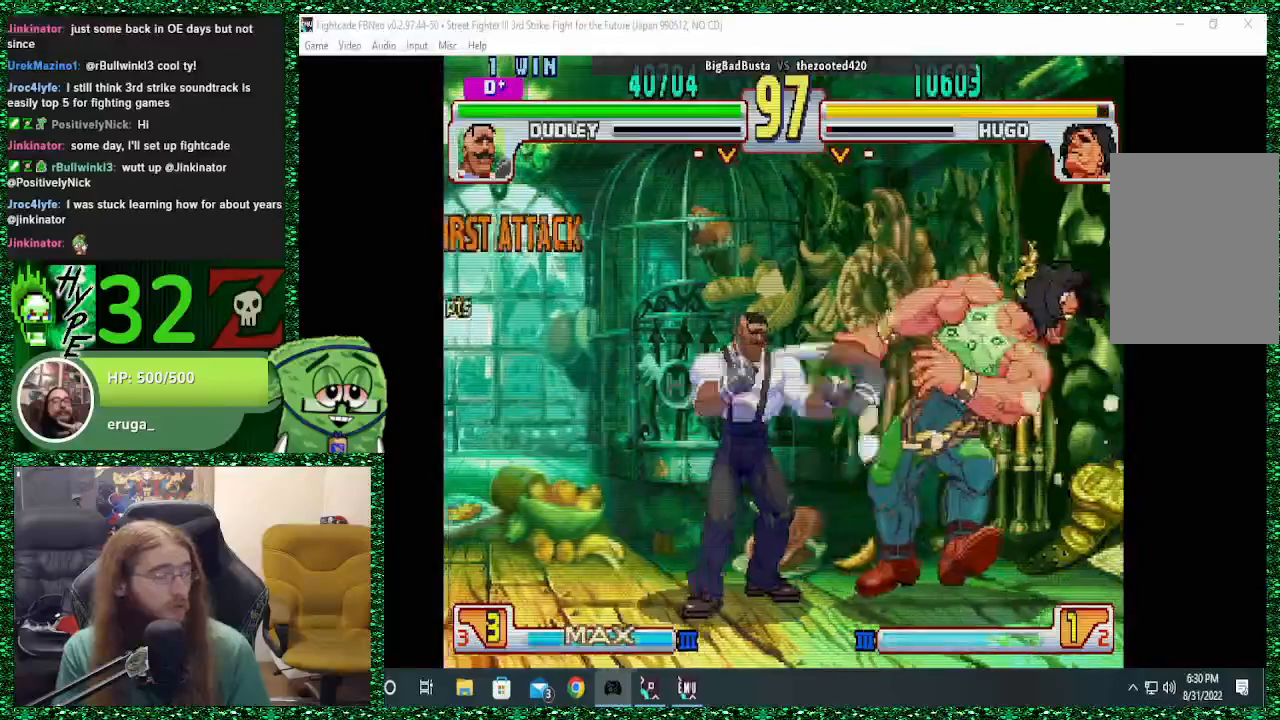
{"buttons": [], "left_stick": "down-right", "events": [[400, "SQUARE", "down"], [467, "SQUARE", "up"]]}
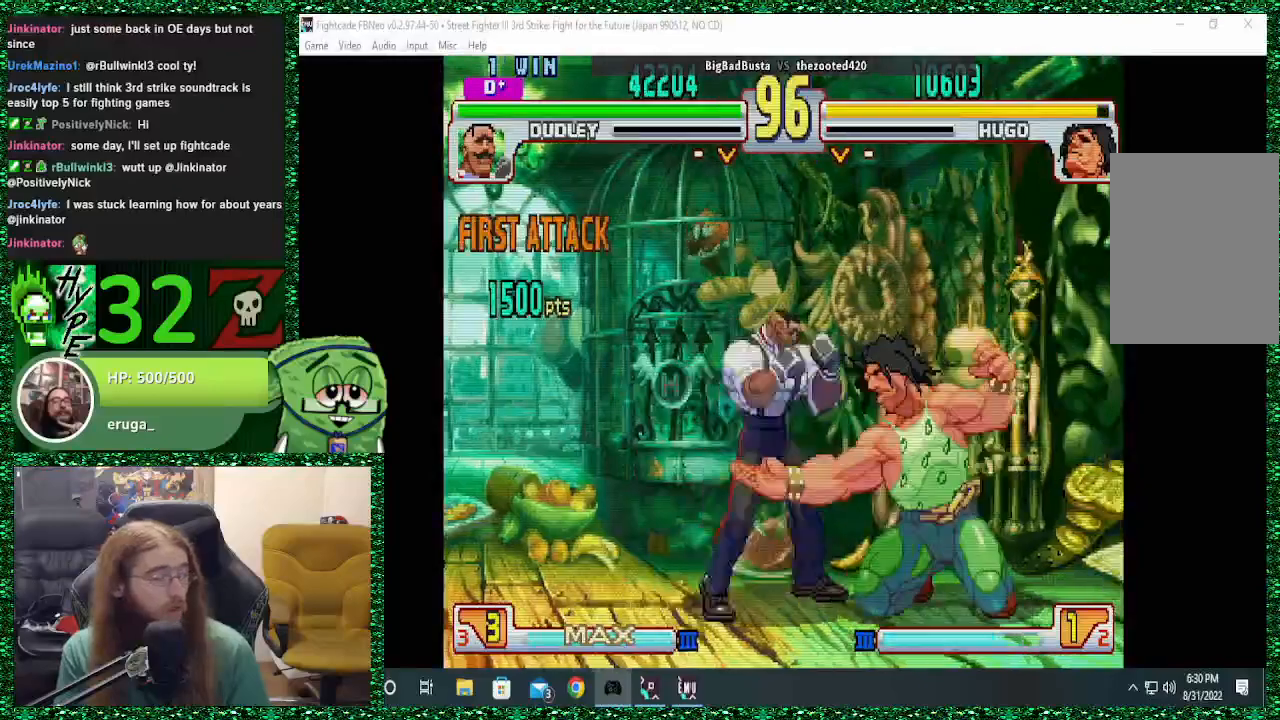
{"buttons": ["TRIANGLE"], "left_stick": "down-right", "events": [[100, "SQUARE", "down"], [167, "SQUARE", "up"], [333, "TRIANGLE", "down"], [433, "TRIANGLE", "up"], [500, "TRIANGLE", "down"]]}
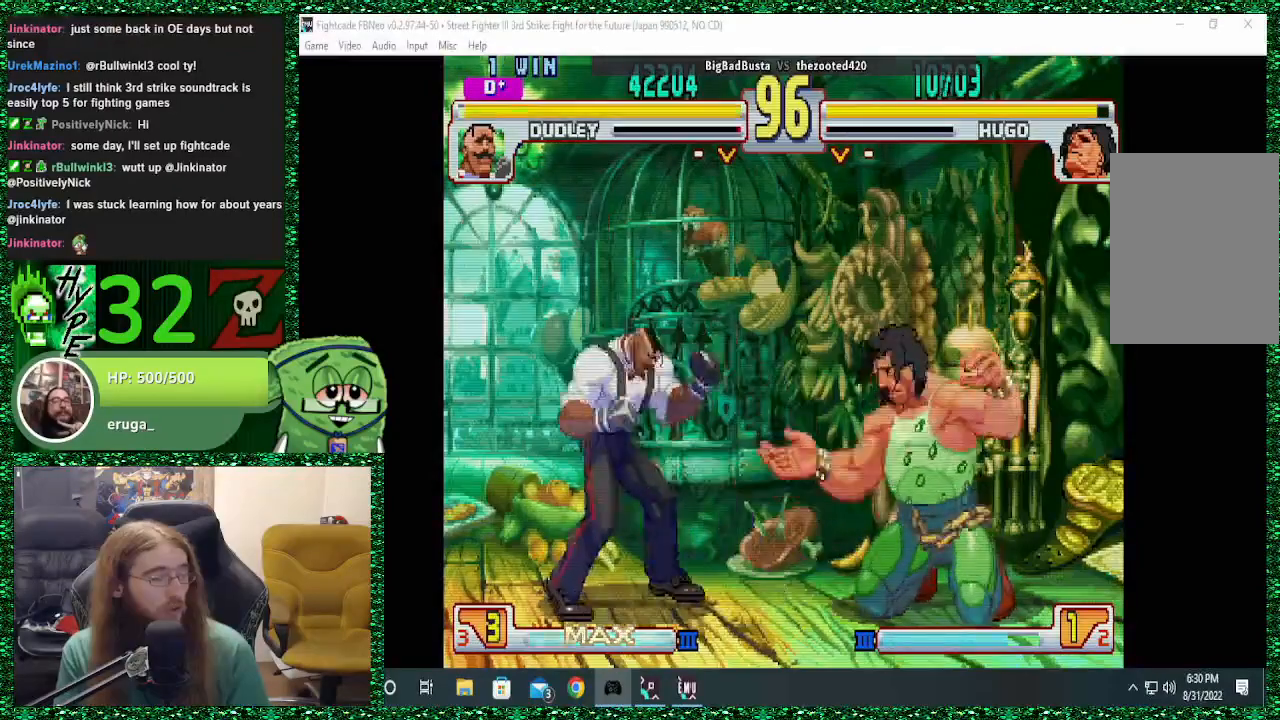
{"buttons": [], "left_stick": "center", "events": [[167, "TRIANGLE", "up"], [200, "left_stick", "up-left"], [467, "left_stick", "center"]]}
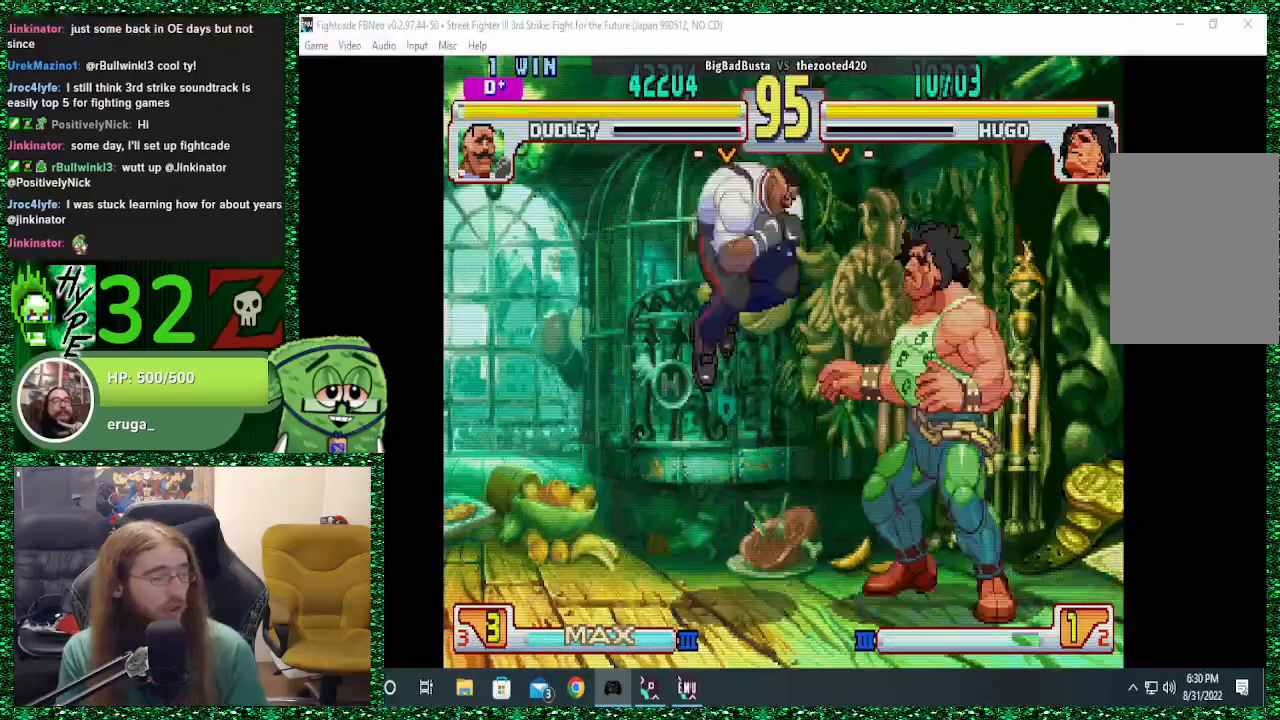
{"buttons": [], "left_stick": "center", "events": [[100, "CIRCLE", "down"], [100, "SQUARE", "down"], [133, "CIRCLE", "up"], [133, "SQUARE", "up"], [167, "CROSS", "down"], [300, "CROSS", "up"]]}
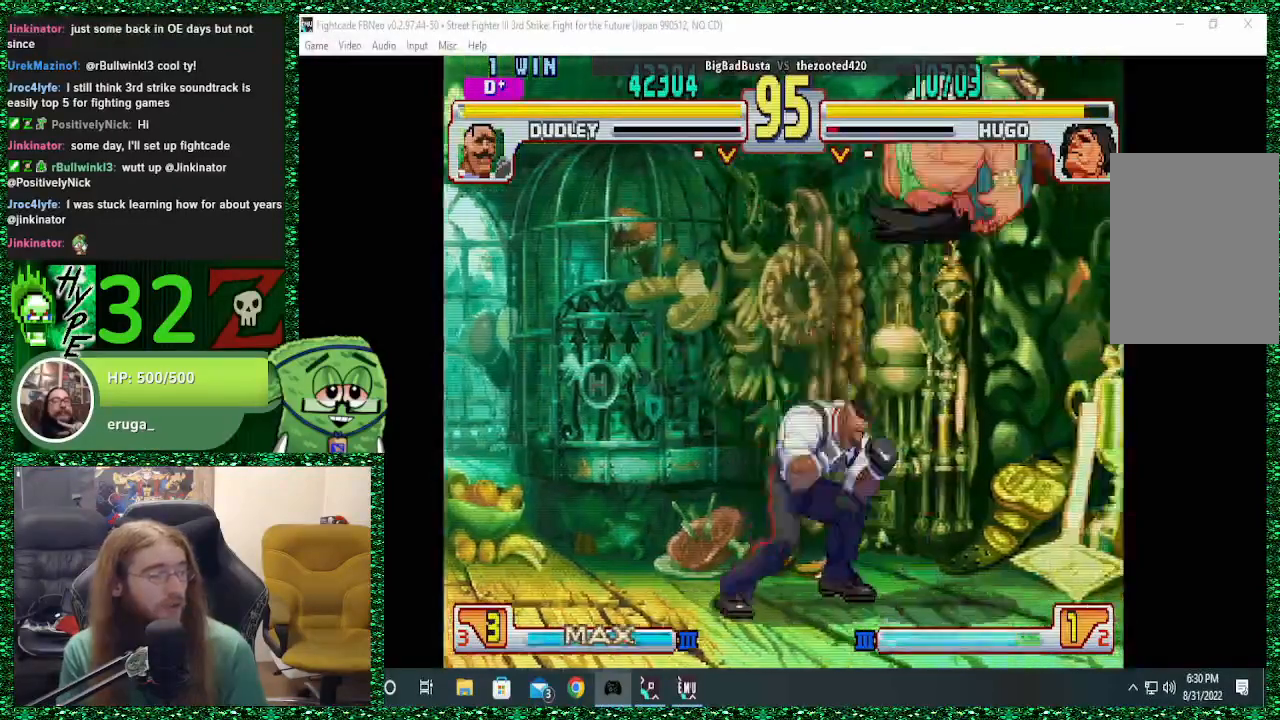
{"buttons": [], "left_stick": "center", "events": [[167, "left_stick", "left"], [267, "left_stick", "down"], [400, "SQUARE", "down"], [433, "left_stick", "center"], [467, "SQUARE", "up"]]}
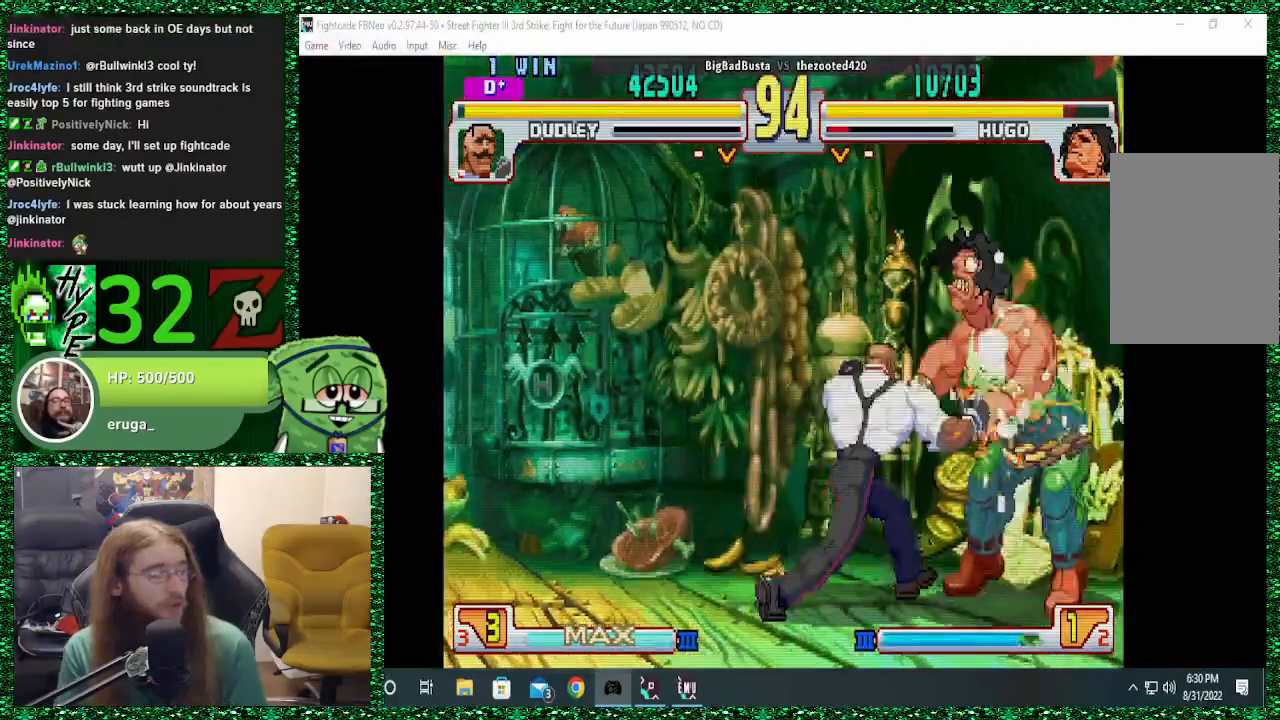
{"buttons": ["SQUARE"], "left_stick": "right", "events": [[433, "SQUARE", "down"], [467, "left_stick", "right"]]}
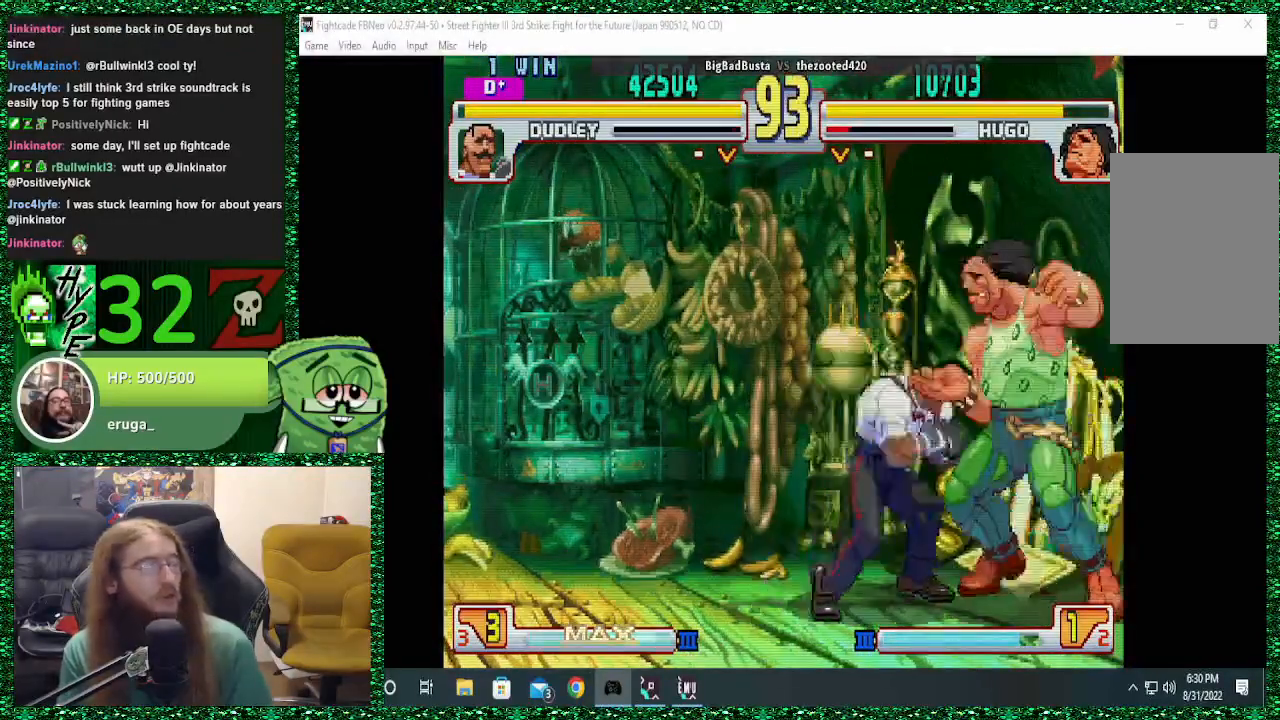
{"buttons": ["TRIANGLE"], "left_stick": "down-right", "events": [[33, "SQUARE", "up"], [67, "left_stick", "down-right"], [333, "TRIANGLE", "down"], [433, "TRIANGLE", "up"], [500, "TRIANGLE", "down"]]}
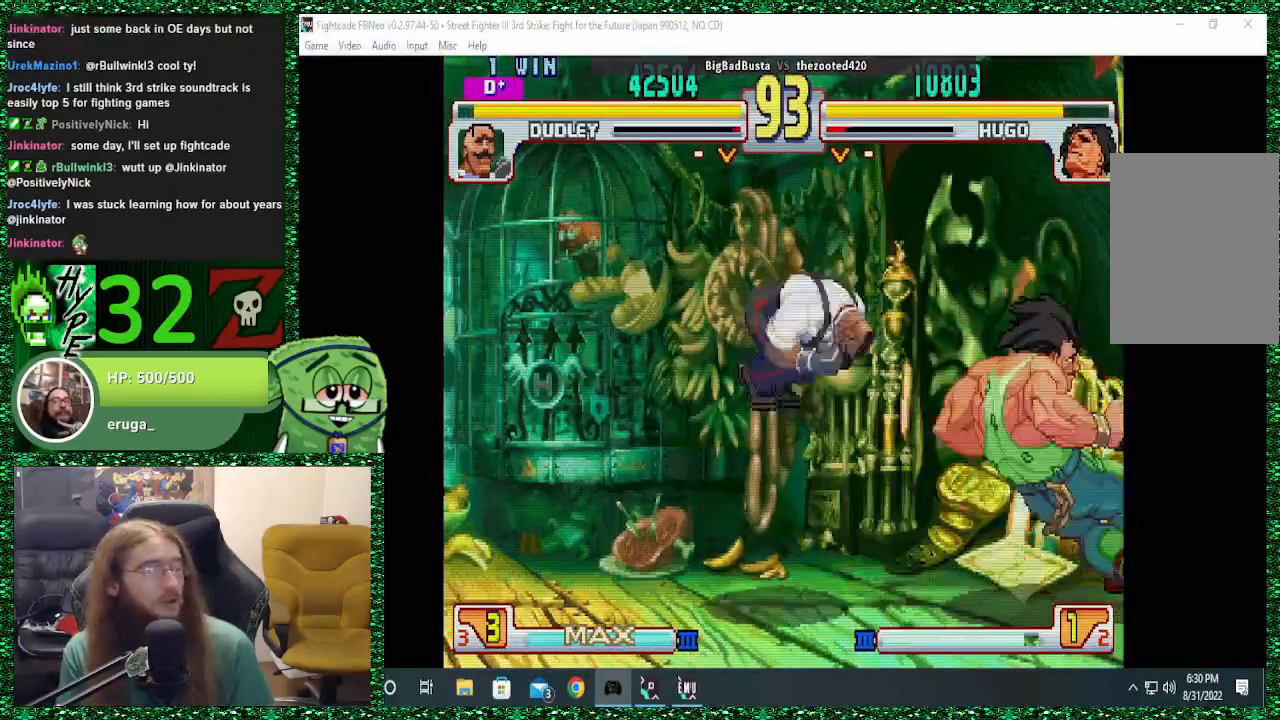
{"buttons": [], "left_stick": "center", "events": [[167, "TRIANGLE", "up"], [367, "left_stick", "up-left"], [467, "left_stick", "center"]]}